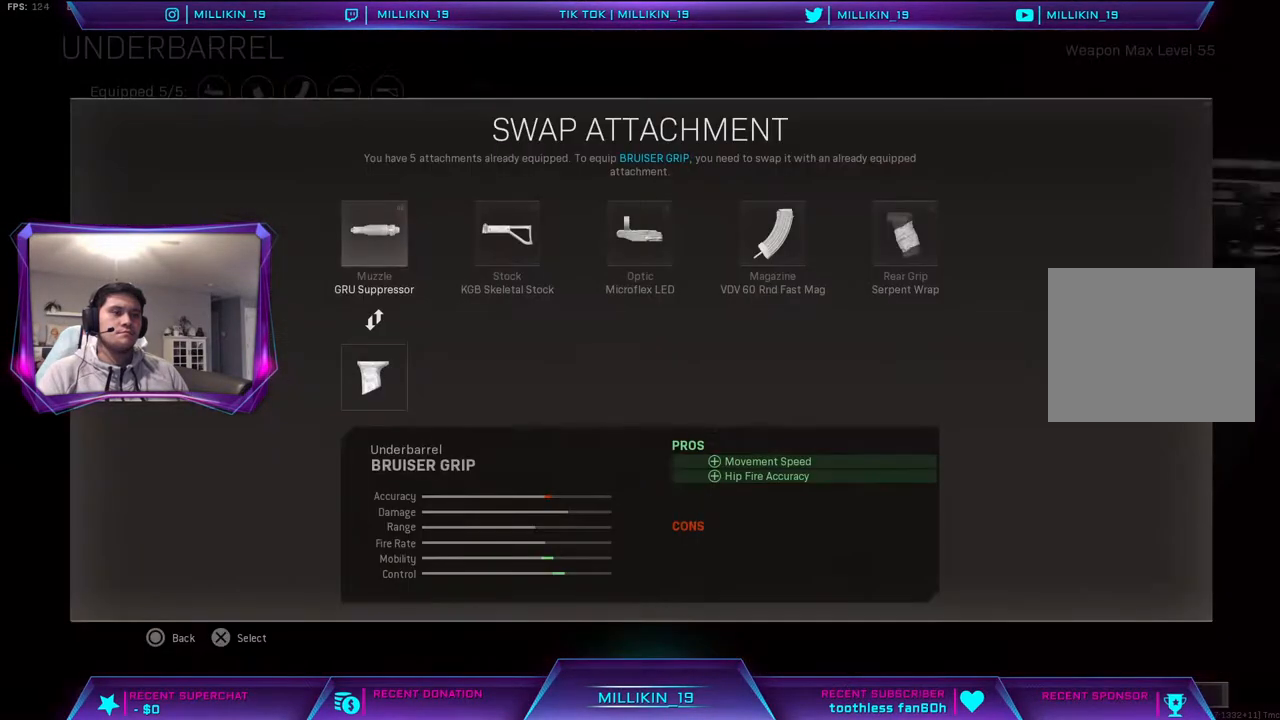
Gameplay with a controller (PlayStation layout); each line is a JSON object with the inputs held at the frame after it. "events" lists button and stick changes between this image and that frame as [ms after this image, input, new state], when the widget could be followed in between.
{"buttons": ["DPAD_RIGHT"], "left_stick": "center", "right_stick": "center", "events": [[483, "DPAD_RIGHT", "down"]]}
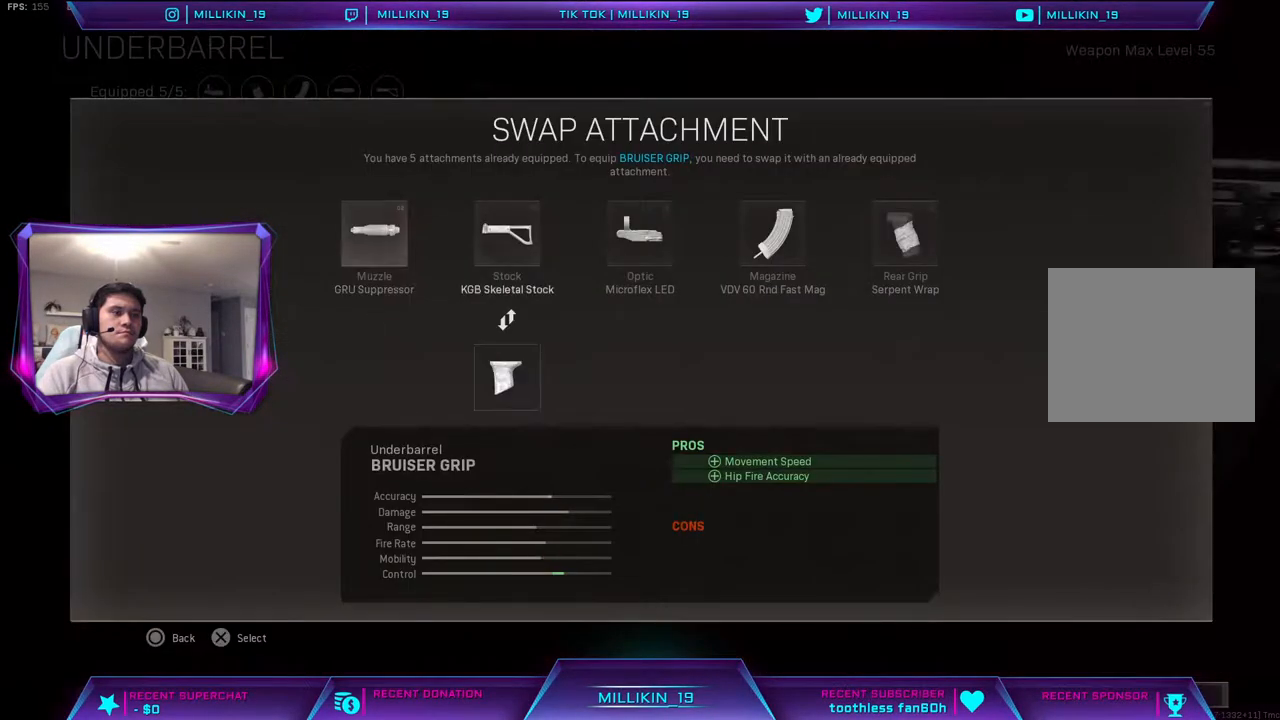
{"buttons": [], "left_stick": "center", "right_stick": "center", "events": [[83, "DPAD_RIGHT", "up"], [167, "DPAD_RIGHT", "down"], [250, "DPAD_RIGHT", "up"], [317, "DPAD_RIGHT", "down"], [433, "DPAD_RIGHT", "up"]]}
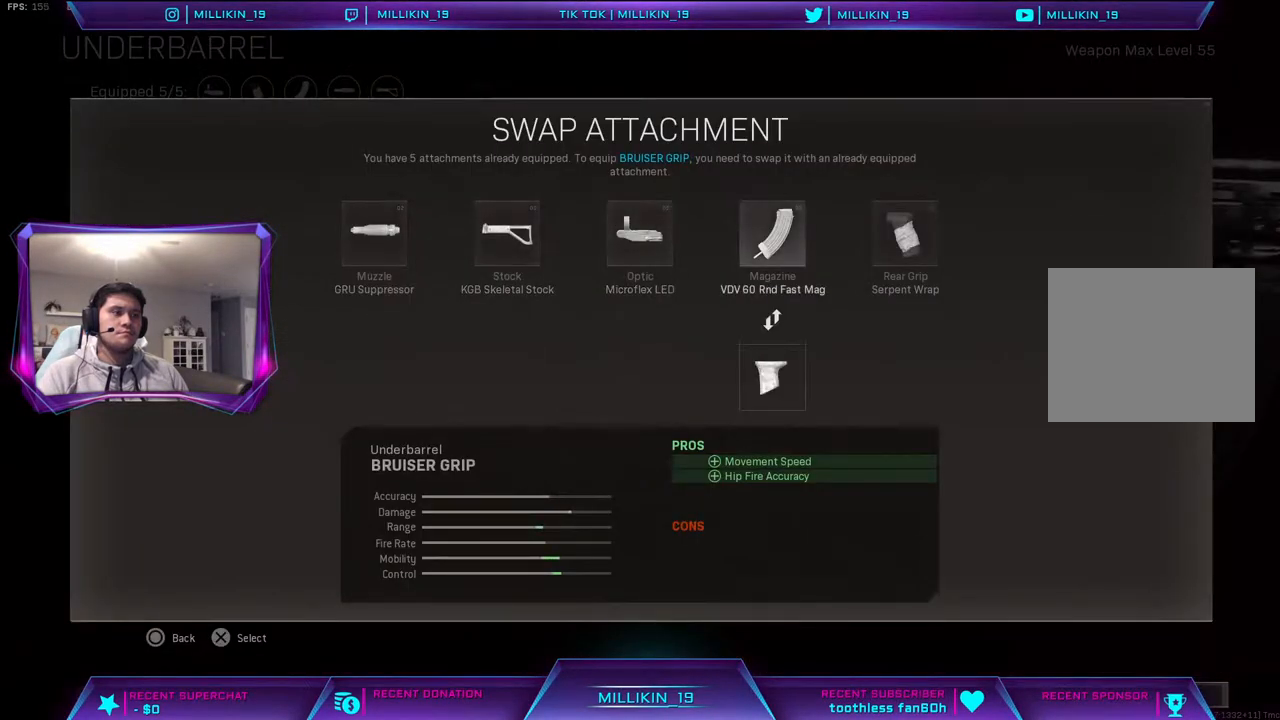
{"buttons": [], "left_stick": "center", "right_stick": "center", "events": [[417, "DPAD_LEFT", "down"], [450, "DPAD_LEFT", "up"]]}
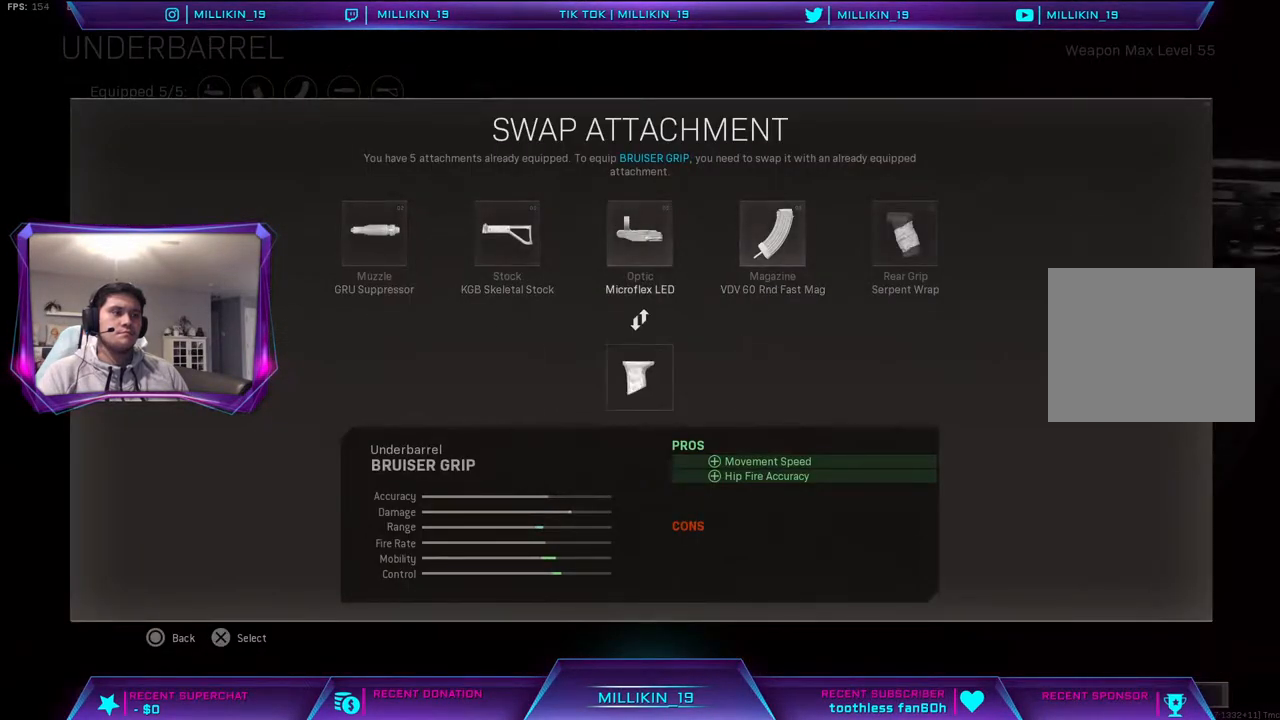
{"buttons": [], "left_stick": "center", "right_stick": "center", "events": [[83, "DPAD_LEFT", "down"], [167, "DPAD_LEFT", "up"]]}
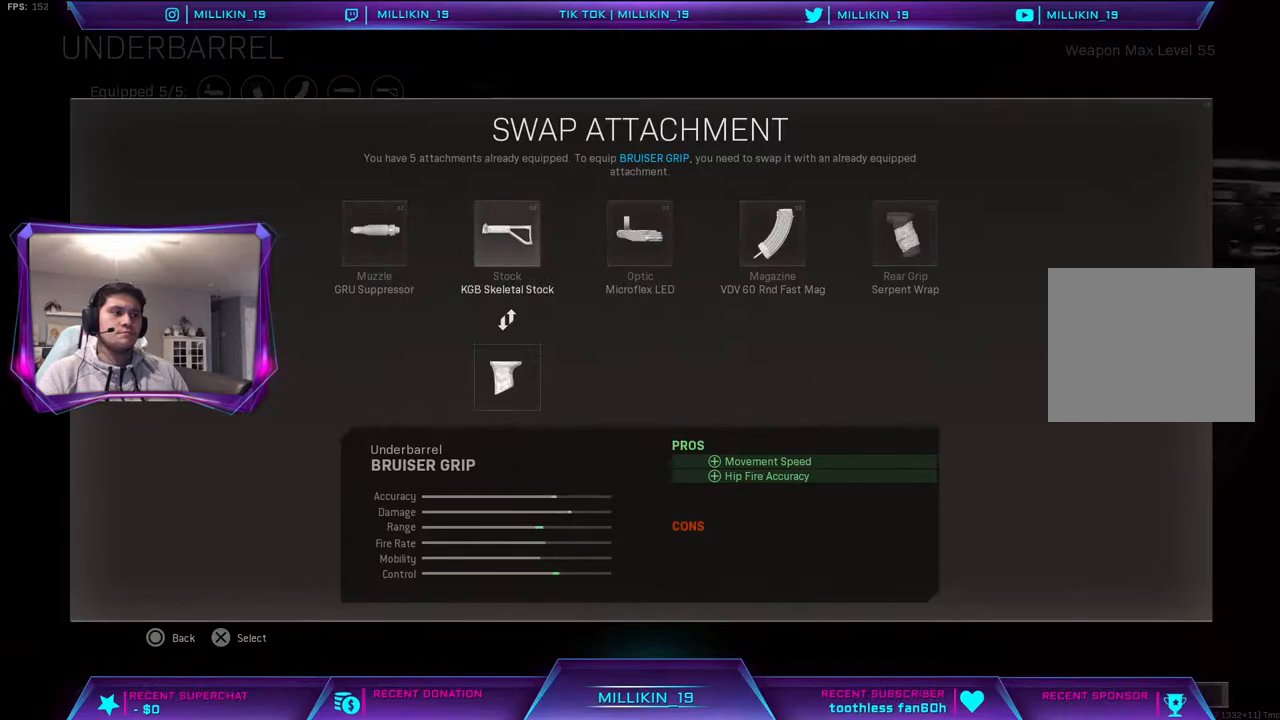
{"buttons": [], "left_stick": "center", "right_stick": "center", "events": []}
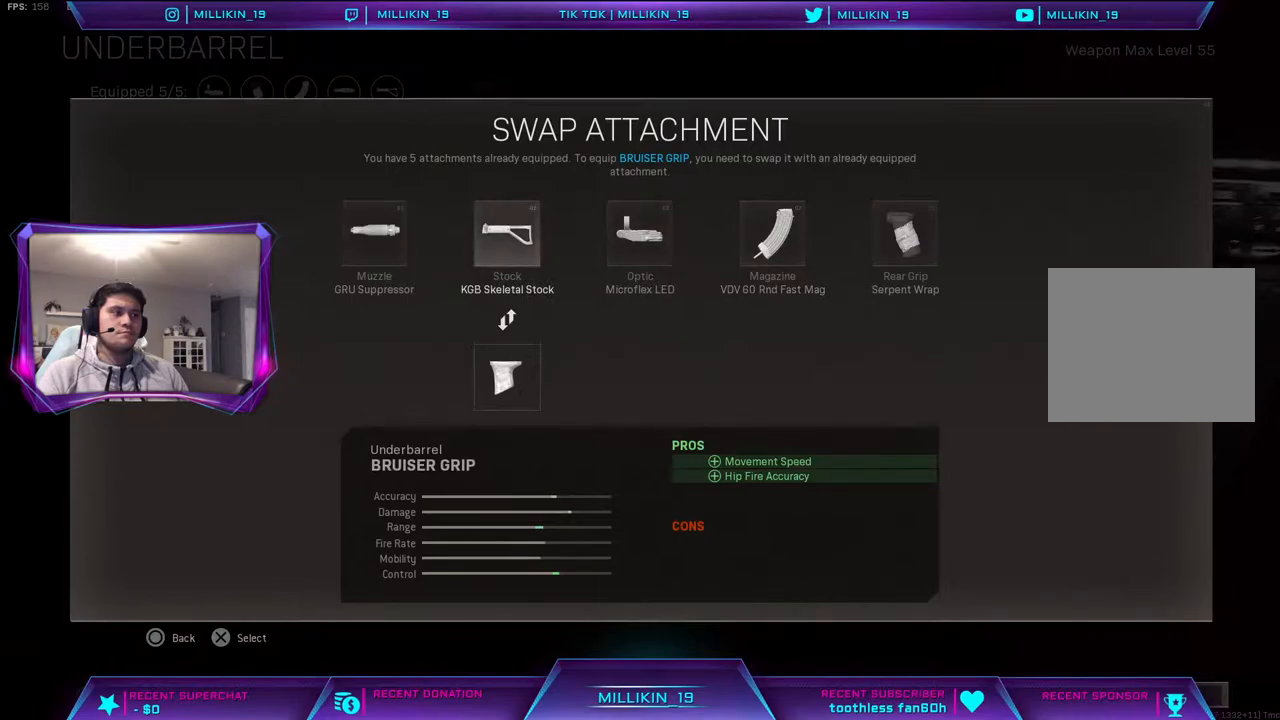
{"buttons": [], "left_stick": "center", "right_stick": "center", "events": []}
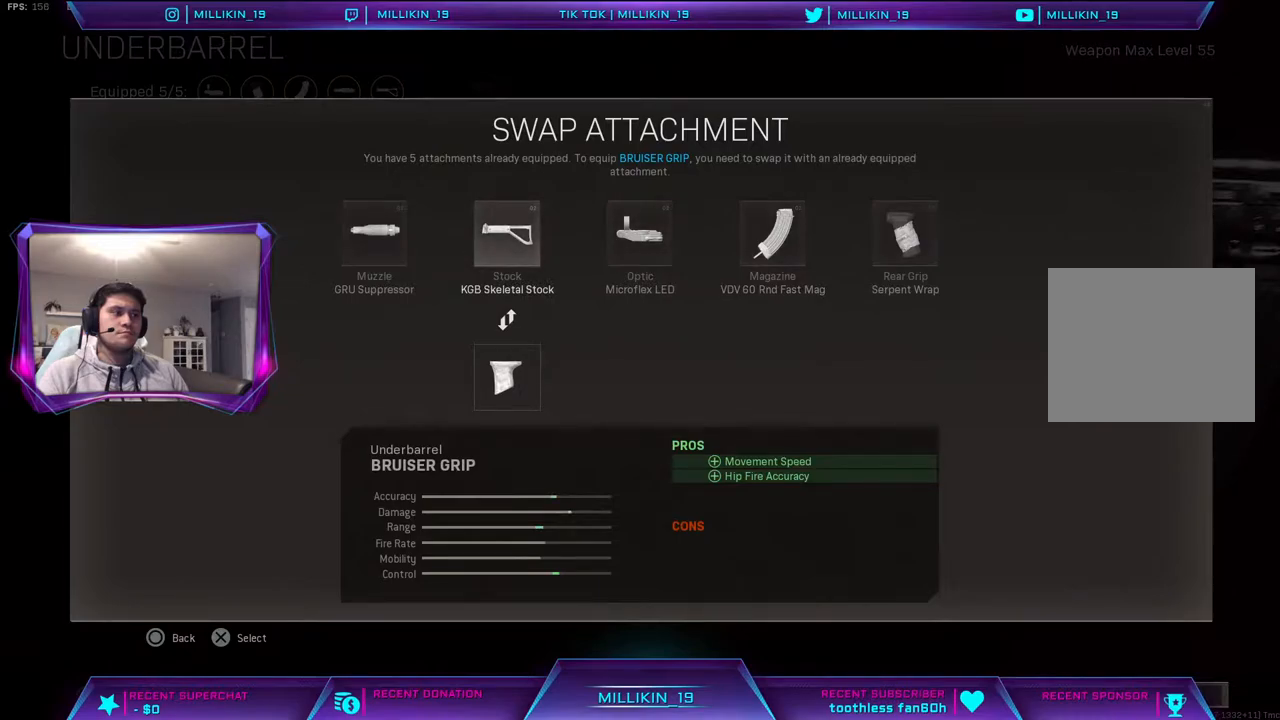
{"buttons": [], "left_stick": "center", "right_stick": "center", "events": [[317, "CROSS", "down"], [500, "CROSS", "up"]]}
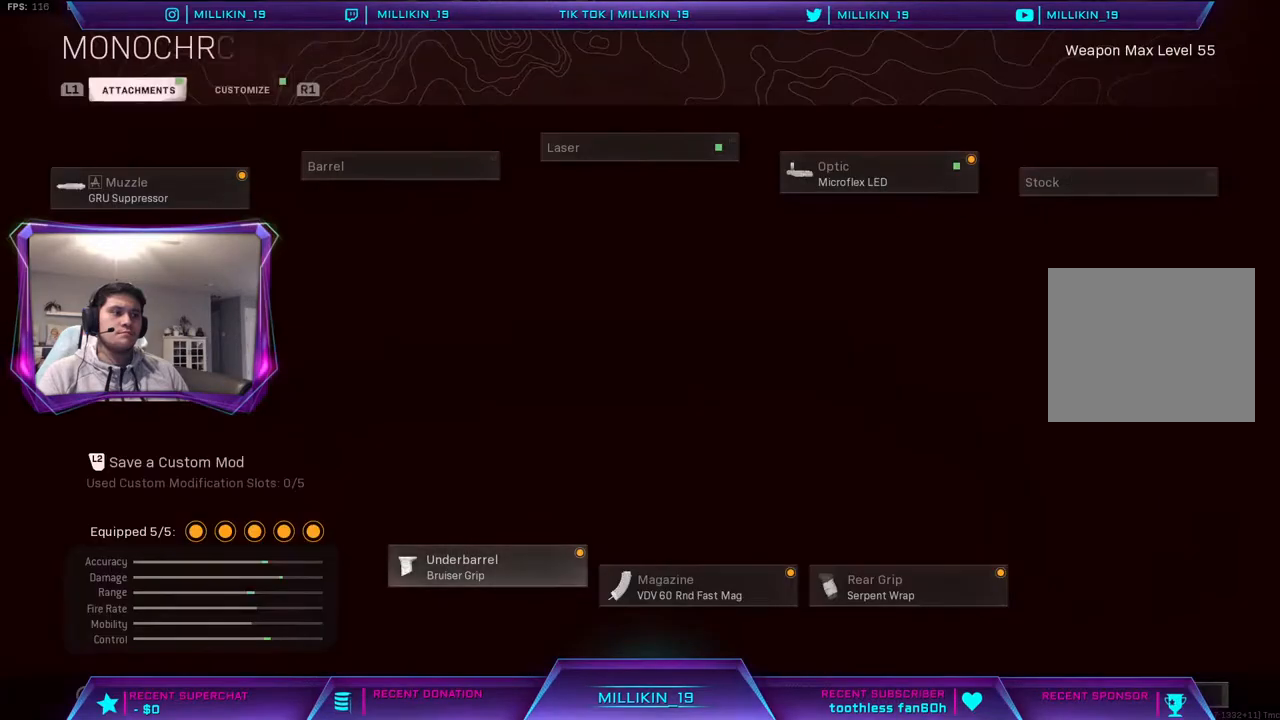
{"buttons": [], "left_stick": "center", "right_stick": "center", "events": []}
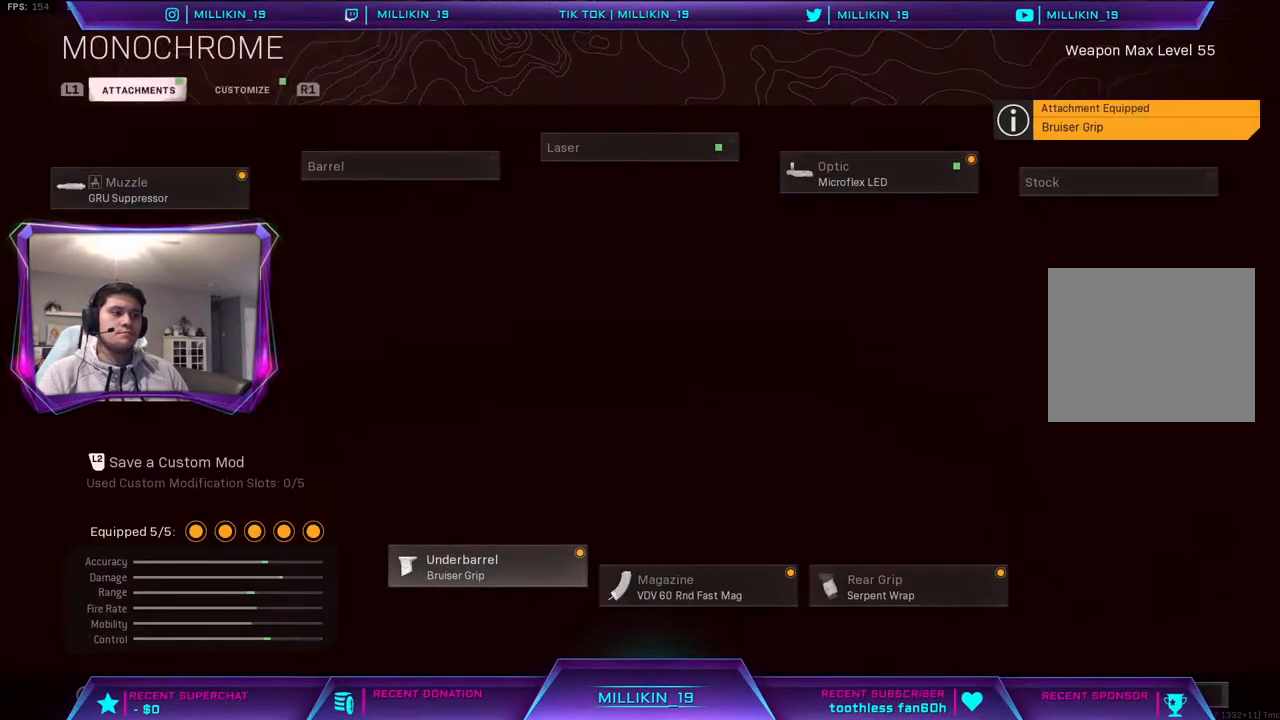
{"buttons": [], "left_stick": "center", "right_stick": "center", "events": []}
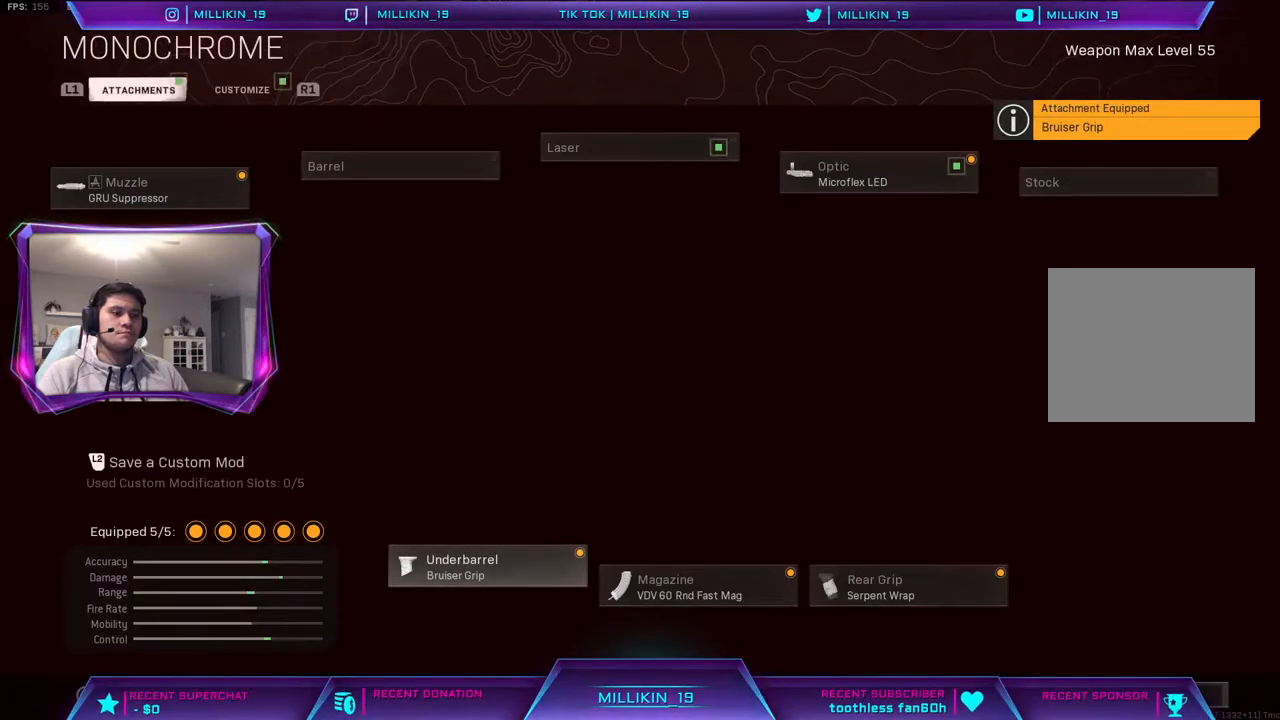
{"buttons": [], "left_stick": "center", "right_stick": "center", "events": []}
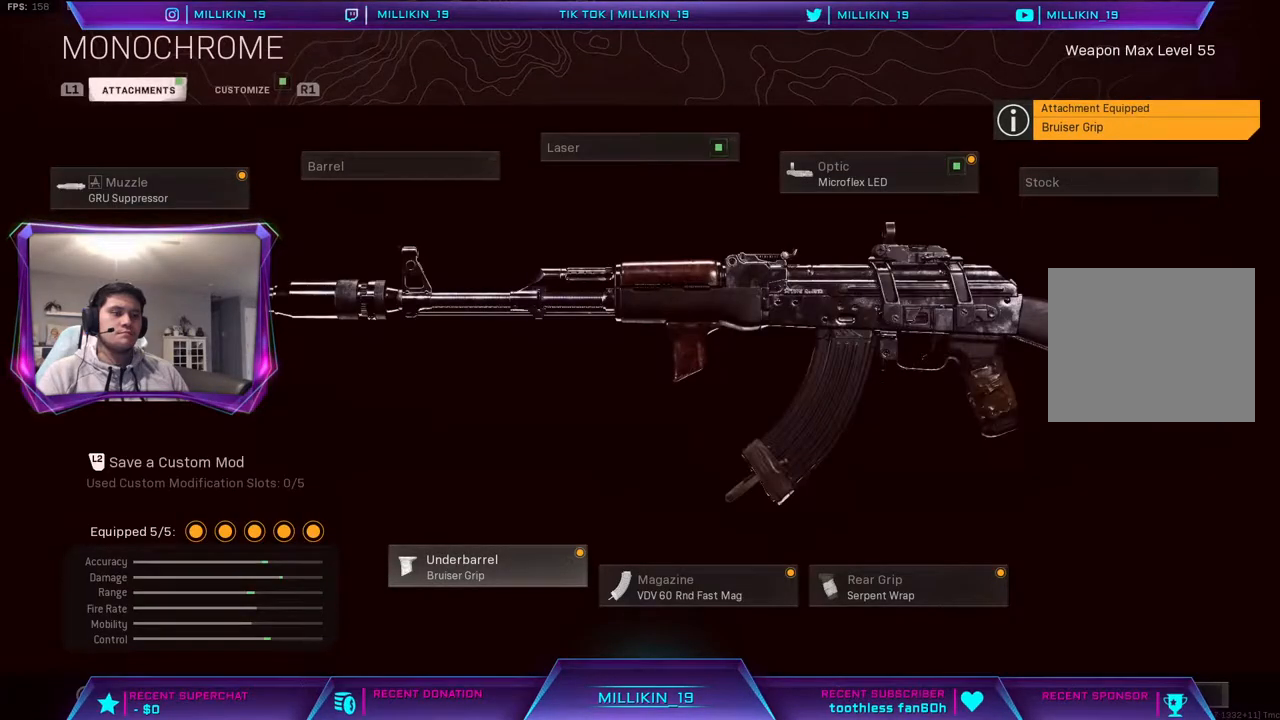
{"buttons": [], "left_stick": "center", "right_stick": "center", "events": [[317, "DPAD_RIGHT", "down"], [400, "DPAD_RIGHT", "up"]]}
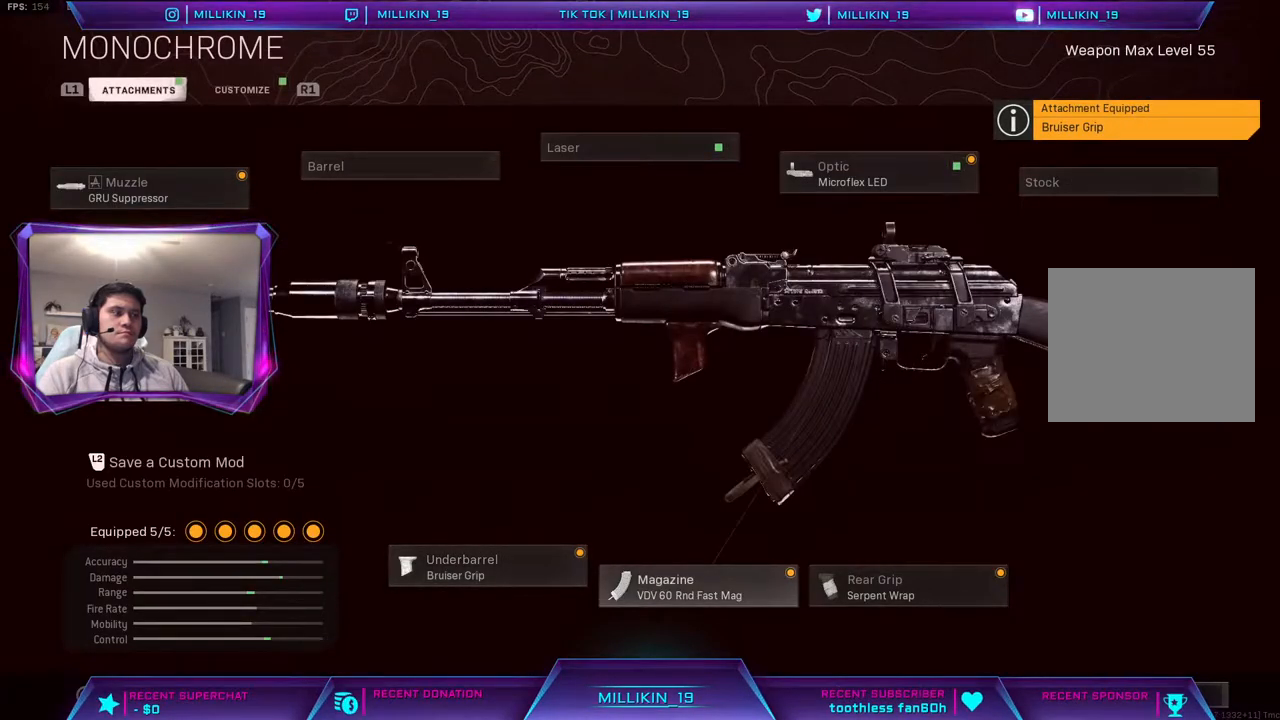
{"buttons": [], "left_stick": "center", "right_stick": "center", "events": [[150, "CIRCLE", "down"], [333, "CIRCLE", "up"]]}
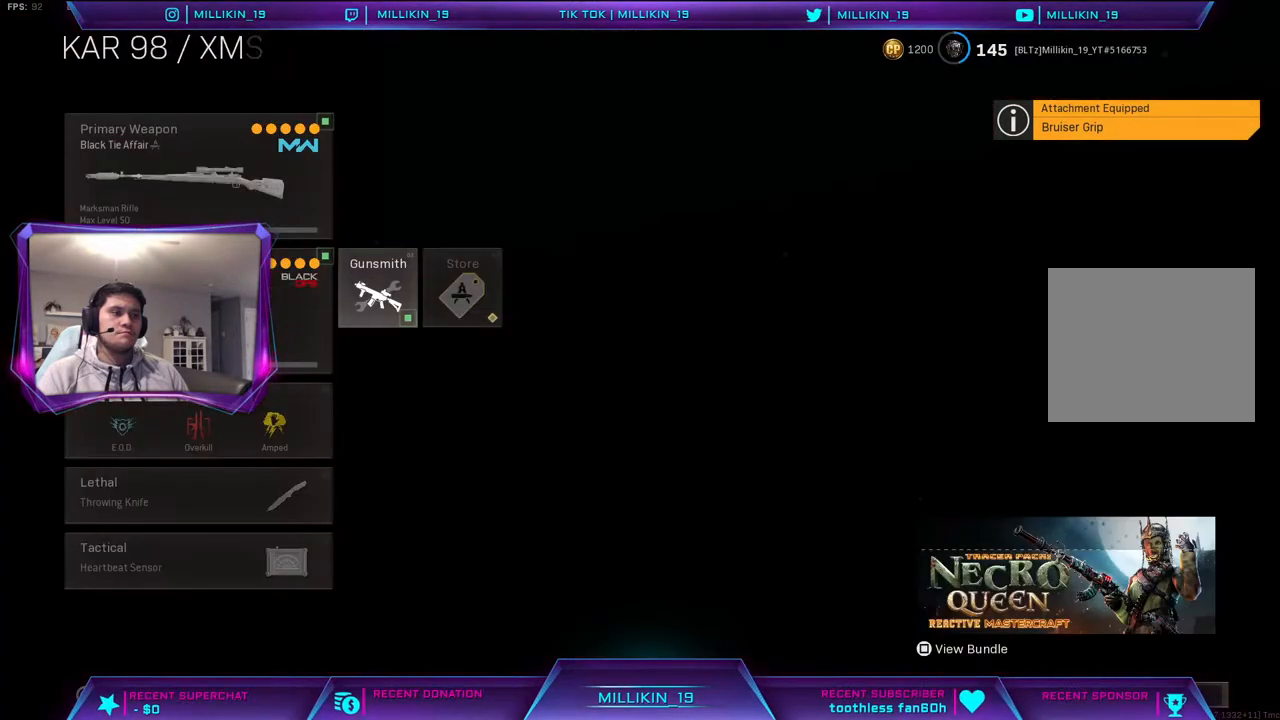
{"buttons": ["R1"], "left_stick": "center", "right_stick": "center", "events": [[283, "CROSS", "down"], [400, "CROSS", "up"], [483, "R1", "down"]]}
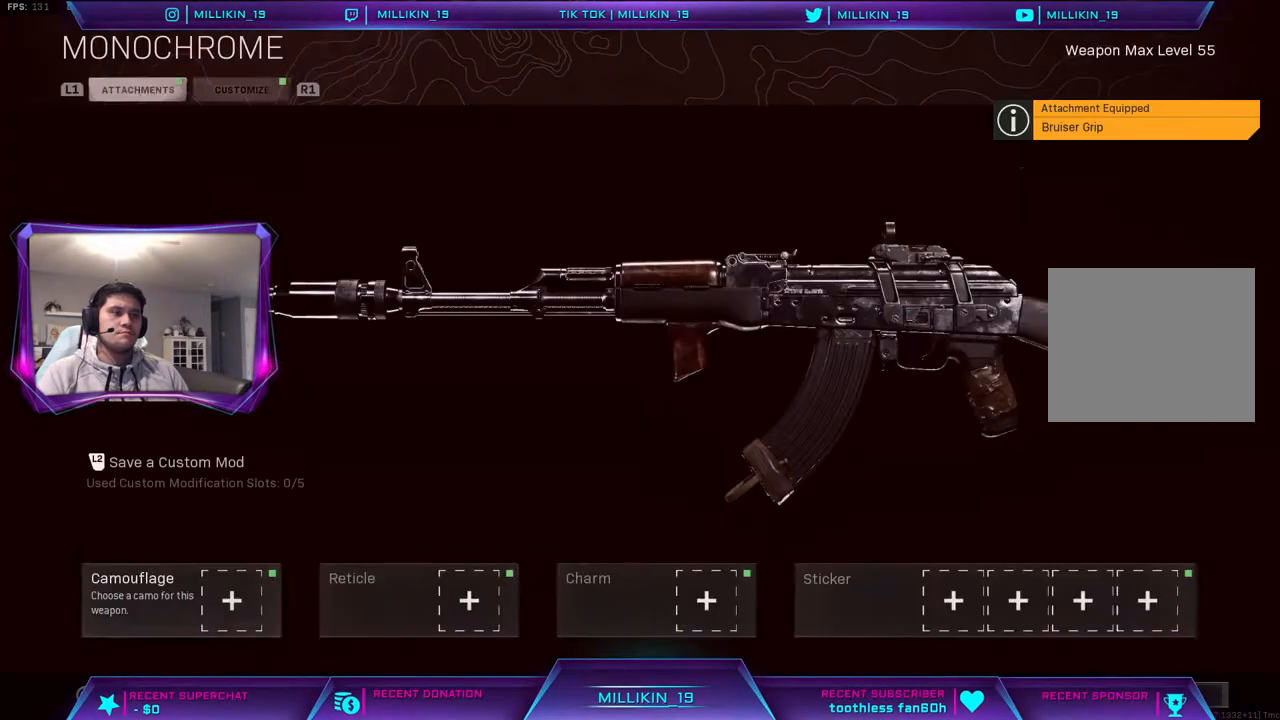
{"buttons": [], "left_stick": "center", "right_stick": "center", "events": [[117, "CROSS", "down"], [117, "R1", "up"], [283, "CROSS", "up"]]}
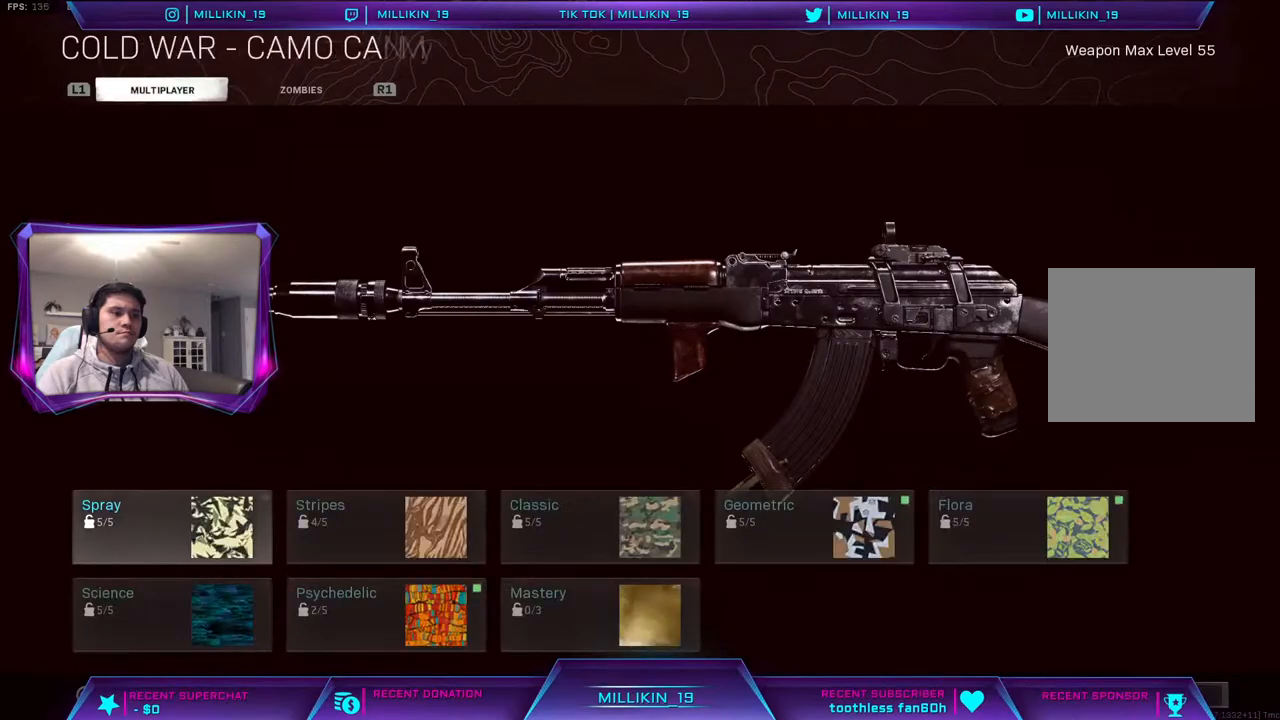
{"buttons": ["DPAD_RIGHT"], "left_stick": "center", "right_stick": "center", "events": [[67, "DPAD_DOWN", "down"], [150, "DPAD_DOWN", "up"], [283, "DPAD_RIGHT", "down"], [383, "DPAD_RIGHT", "up"], [467, "DPAD_RIGHT", "down"]]}
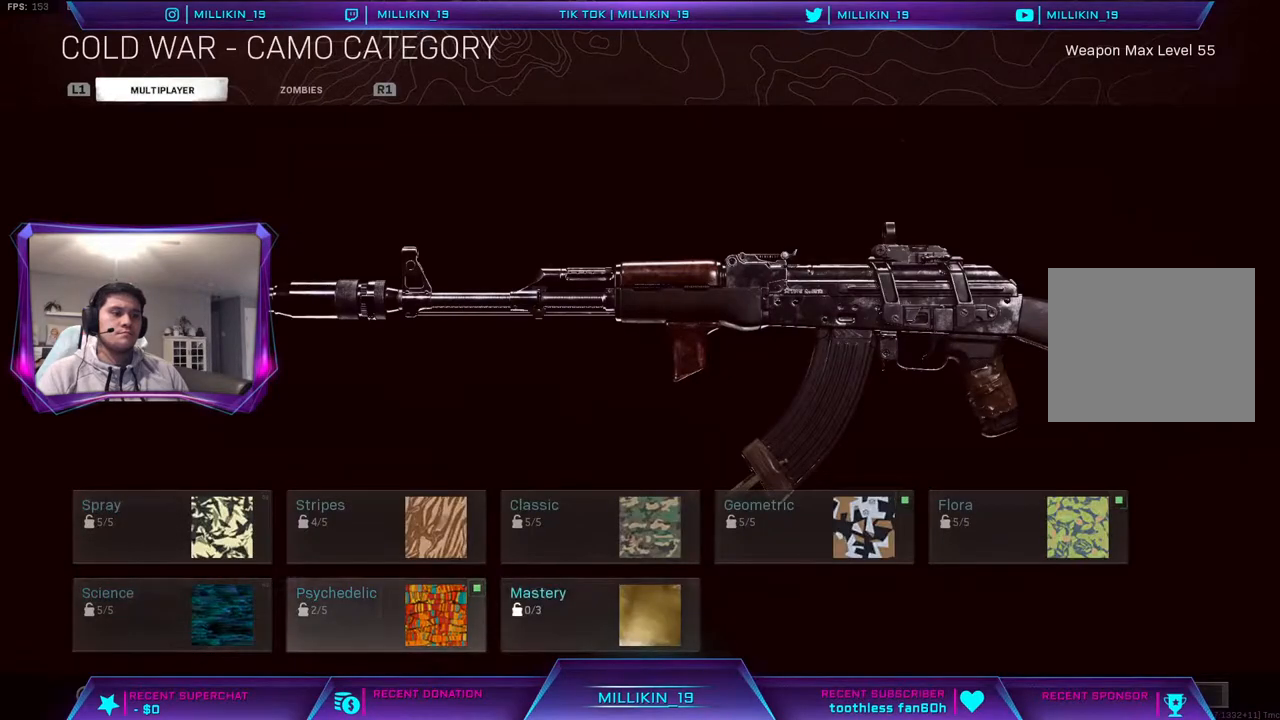
{"buttons": ["DPAD_RIGHT"], "left_stick": "center", "right_stick": "center", "events": [[17, "CROSS", "down"], [67, "DPAD_RIGHT", "up"], [200, "CROSS", "up"], [333, "DPAD_RIGHT", "down"], [400, "DPAD_RIGHT", "up"], [483, "DPAD_RIGHT", "down"]]}
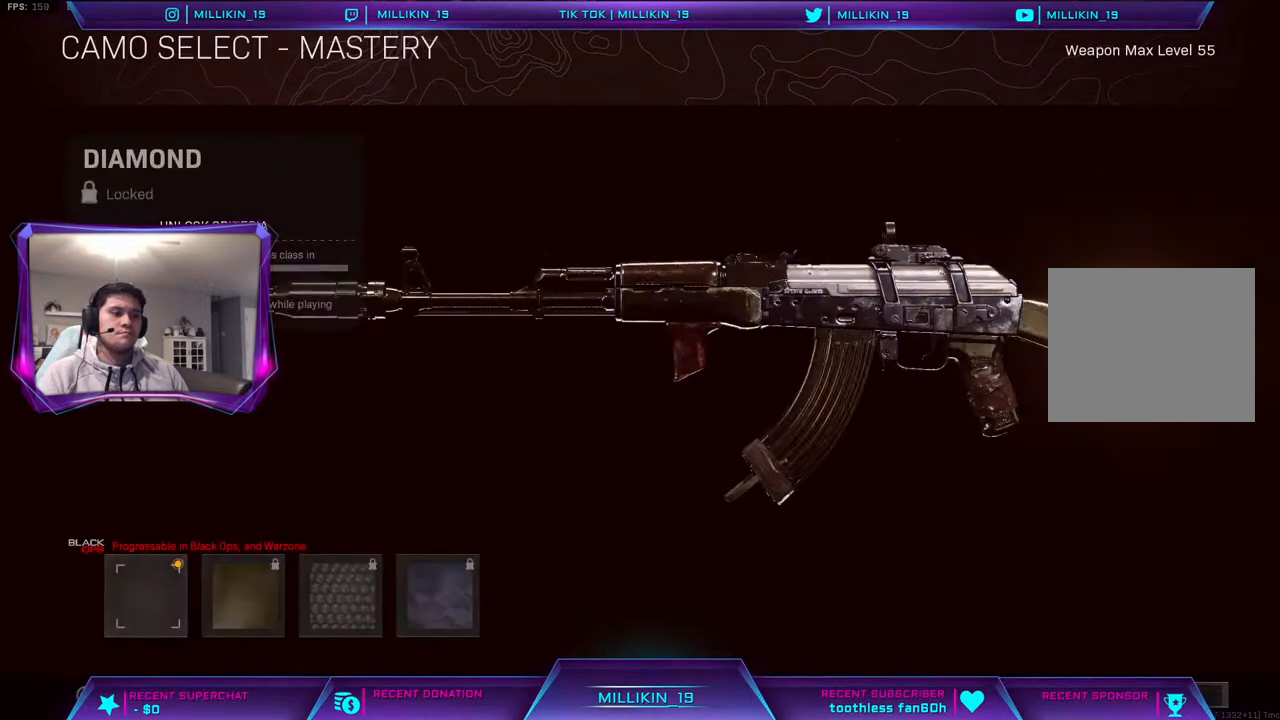
{"buttons": [], "left_stick": "center", "right_stick": "center", "events": [[117, "DPAD_RIGHT", "up"], [250, "CIRCLE", "down"], [383, "CIRCLE", "up"]]}
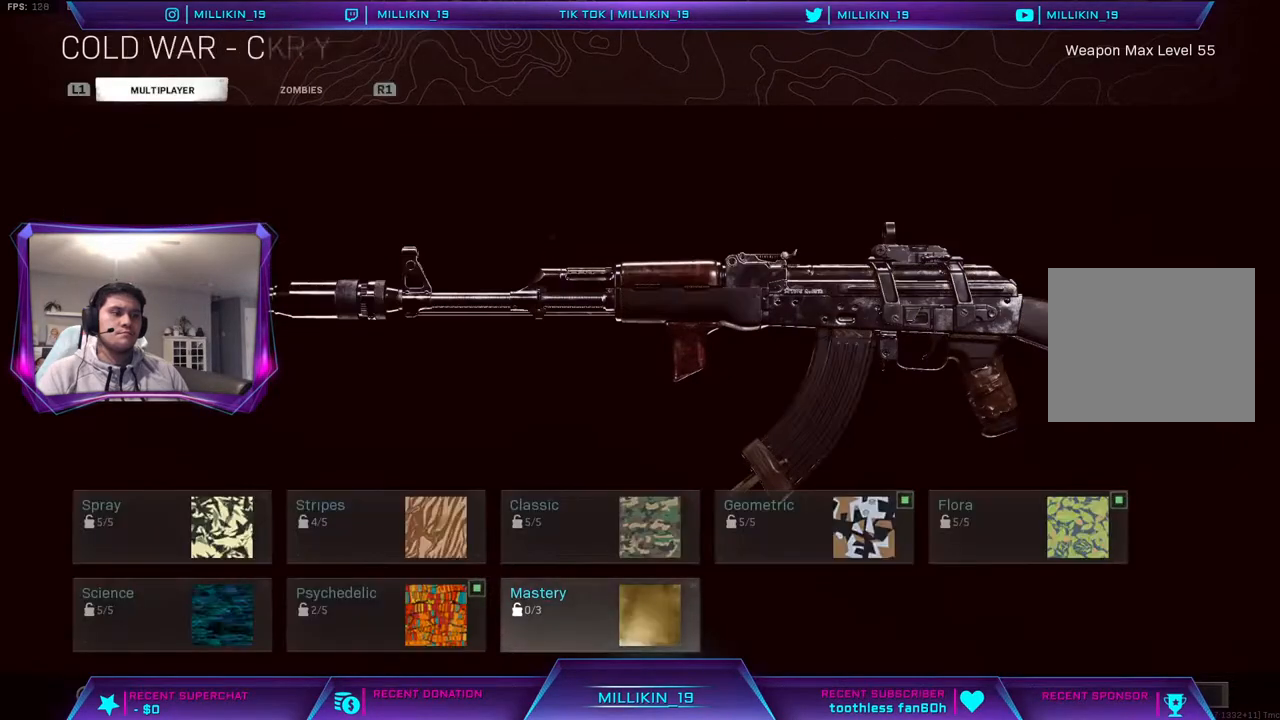
{"buttons": ["DPAD_RIGHT"], "left_stick": "center", "right_stick": "center", "events": [[117, "DPAD_LEFT", "down"], [183, "CROSS", "down"], [250, "DPAD_LEFT", "up"], [350, "CROSS", "up"], [500, "DPAD_RIGHT", "down"]]}
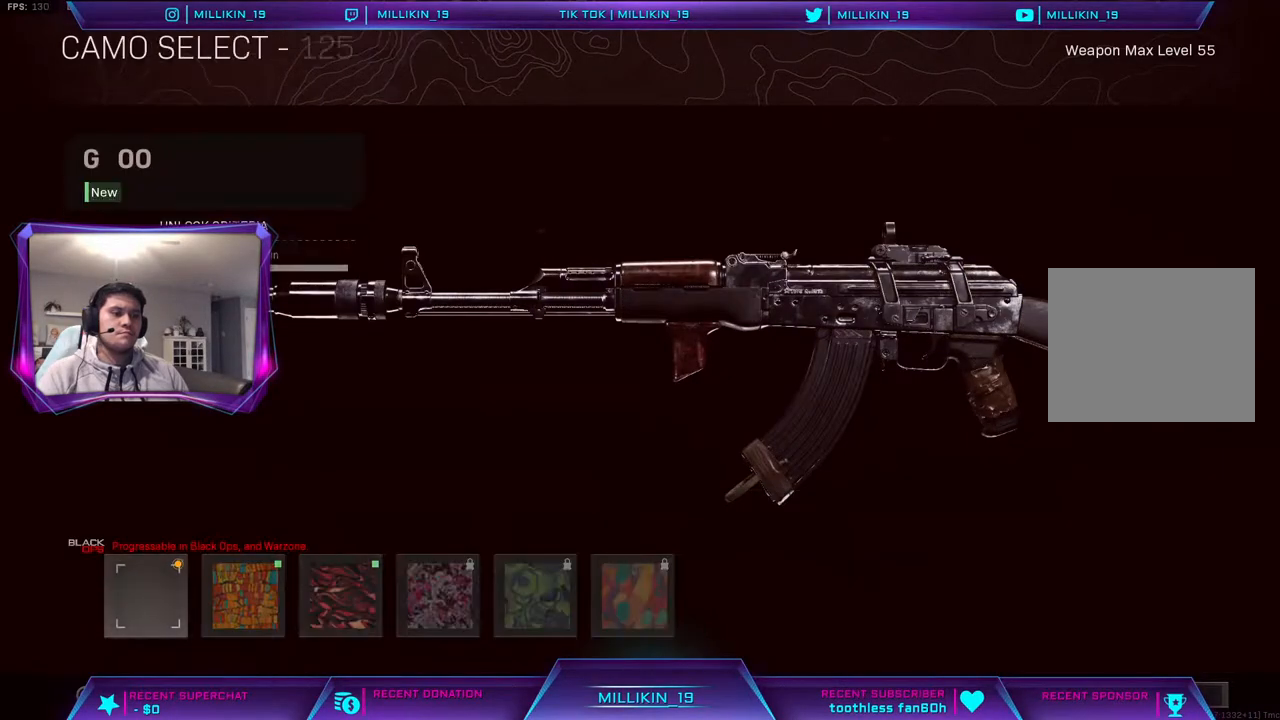
{"buttons": [], "left_stick": "center", "right_stick": "center", "events": [[50, "DPAD_RIGHT", "up"], [150, "DPAD_RIGHT", "down"], [233, "DPAD_RIGHT", "up"]]}
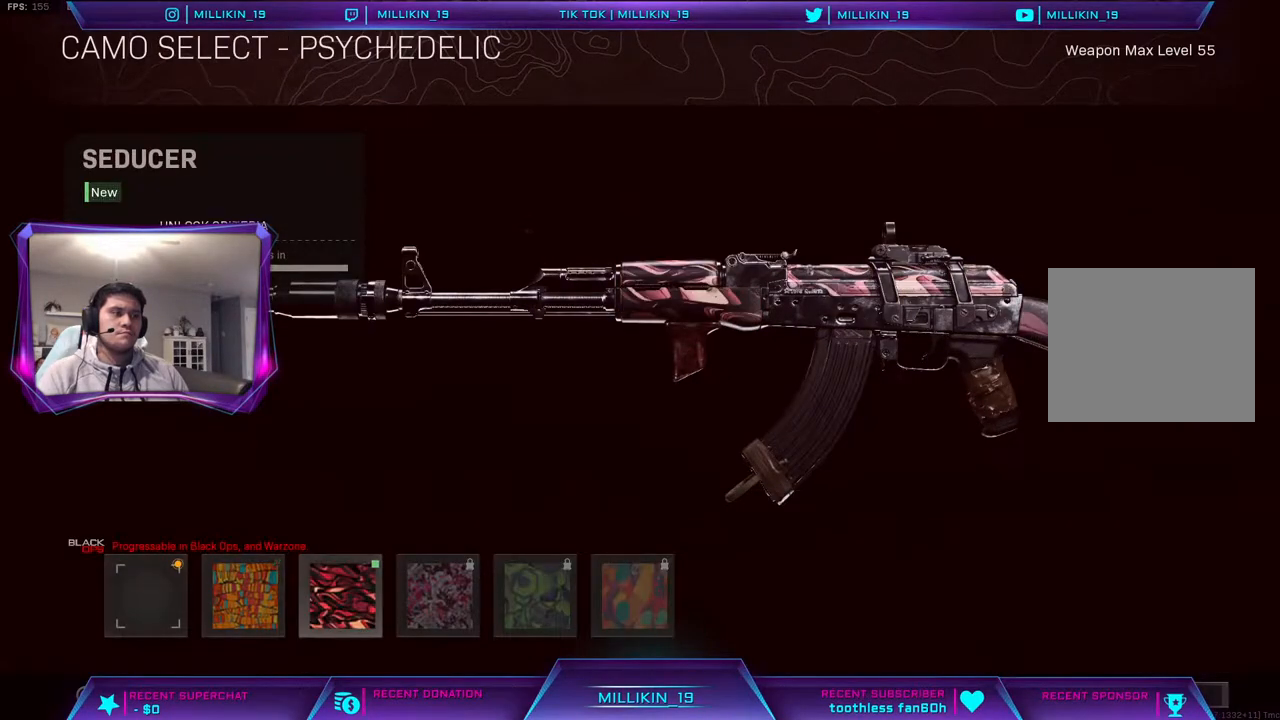
{"buttons": ["DPAD_LEFT"], "left_stick": "center", "right_stick": "center", "events": [[467, "DPAD_LEFT", "down"]]}
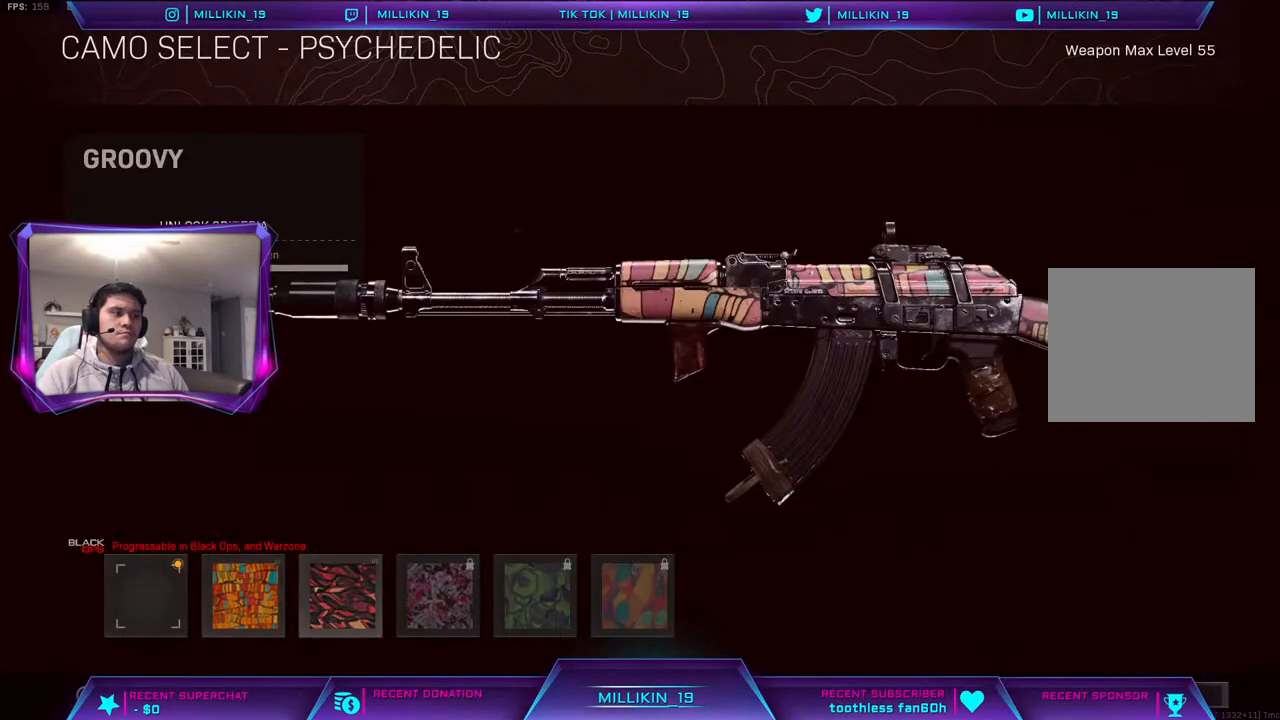
{"buttons": ["CROSS", "DPAD_LEFT"], "left_stick": "center", "right_stick": "center", "events": [[83, "DPAD_LEFT", "up"], [217, "CIRCLE", "down"], [350, "CIRCLE", "up"], [400, "DPAD_LEFT", "down"], [483, "CROSS", "down"]]}
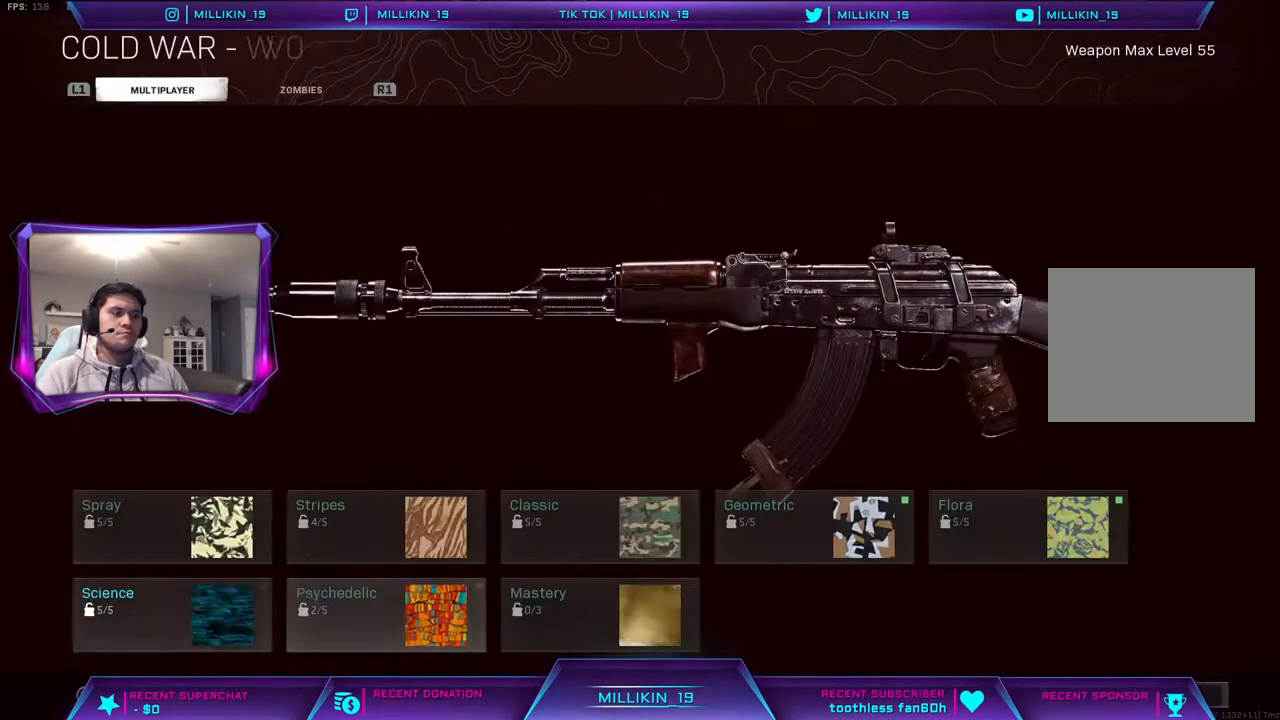
{"buttons": [], "left_stick": "center", "right_stick": "center", "events": [[50, "DPAD_LEFT", "up"], [133, "CROSS", "up"], [367, "DPAD_RIGHT", "down"], [433, "DPAD_RIGHT", "up"]]}
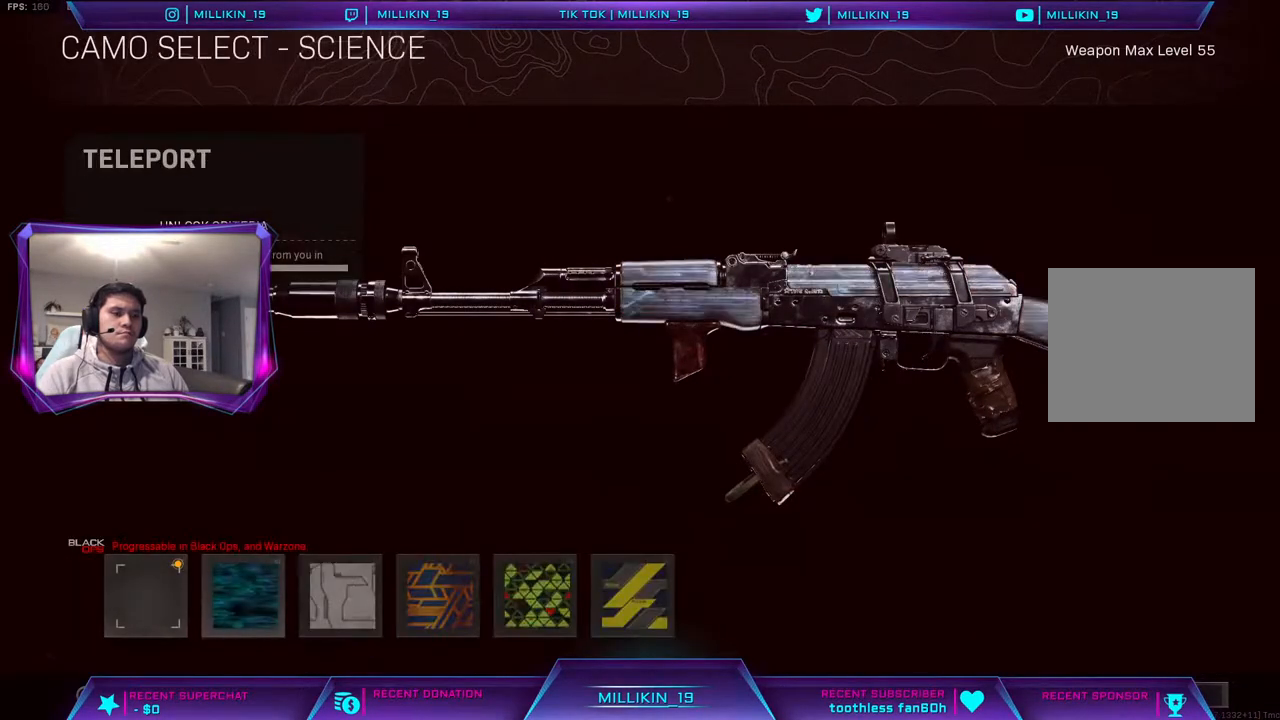
{"buttons": [], "left_stick": "center", "right_stick": "center", "events": [[33, "DPAD_RIGHT", "down"], [100, "DPAD_RIGHT", "up"], [200, "DPAD_RIGHT", "down"], [267, "DPAD_RIGHT", "up"], [367, "DPAD_RIGHT", "down"], [450, "DPAD_RIGHT", "up"]]}
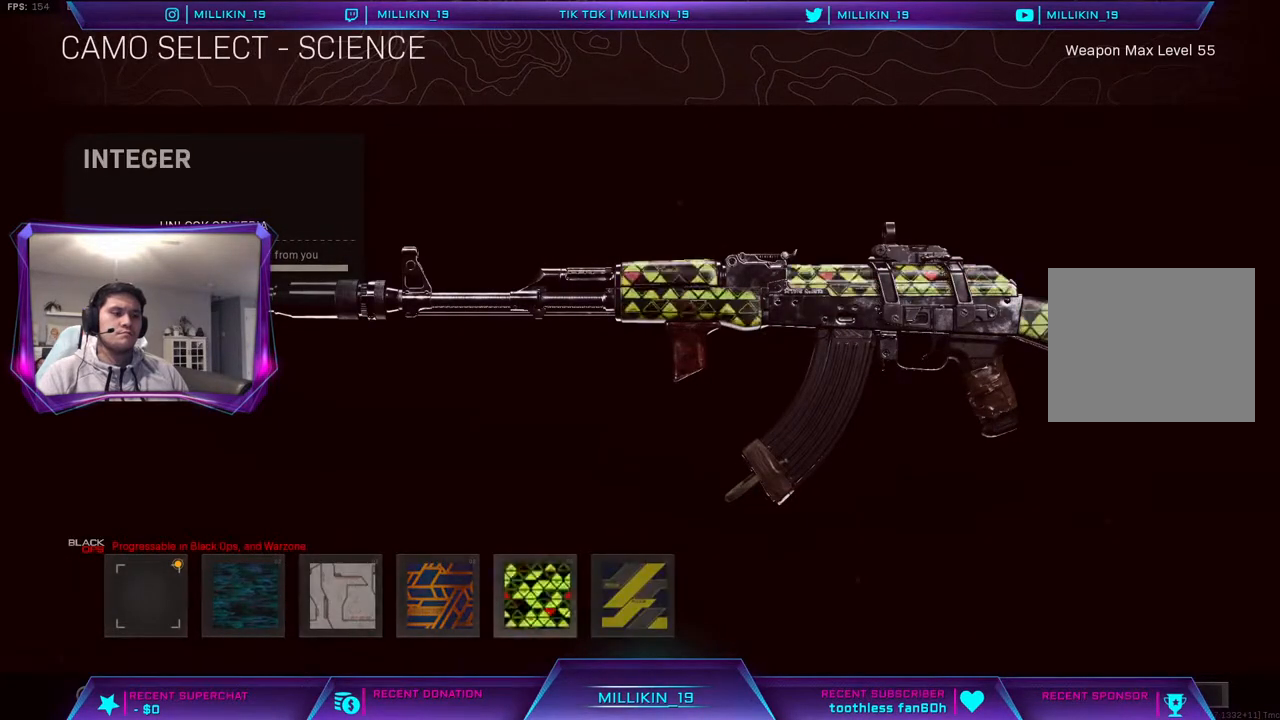
{"buttons": ["DPAD_UP"], "left_stick": "center", "right_stick": "center", "events": [[33, "DPAD_RIGHT", "down"], [133, "DPAD_RIGHT", "up"], [267, "CIRCLE", "down"], [367, "CIRCLE", "up"], [467, "DPAD_UP", "down"]]}
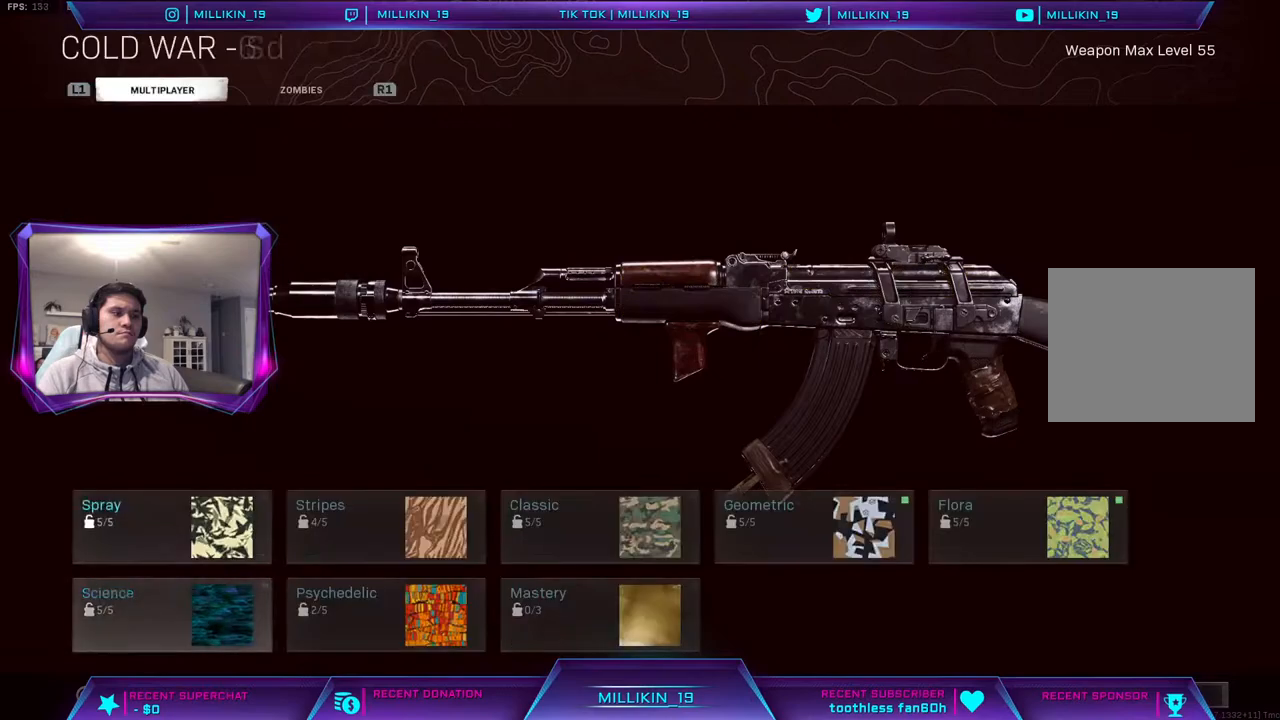
{"buttons": [], "left_stick": "center", "right_stick": "center", "events": [[50, "DPAD_UP", "up"], [167, "DPAD_RIGHT", "down"], [283, "CROSS", "down"], [300, "DPAD_RIGHT", "up"], [367, "CROSS", "up"]]}